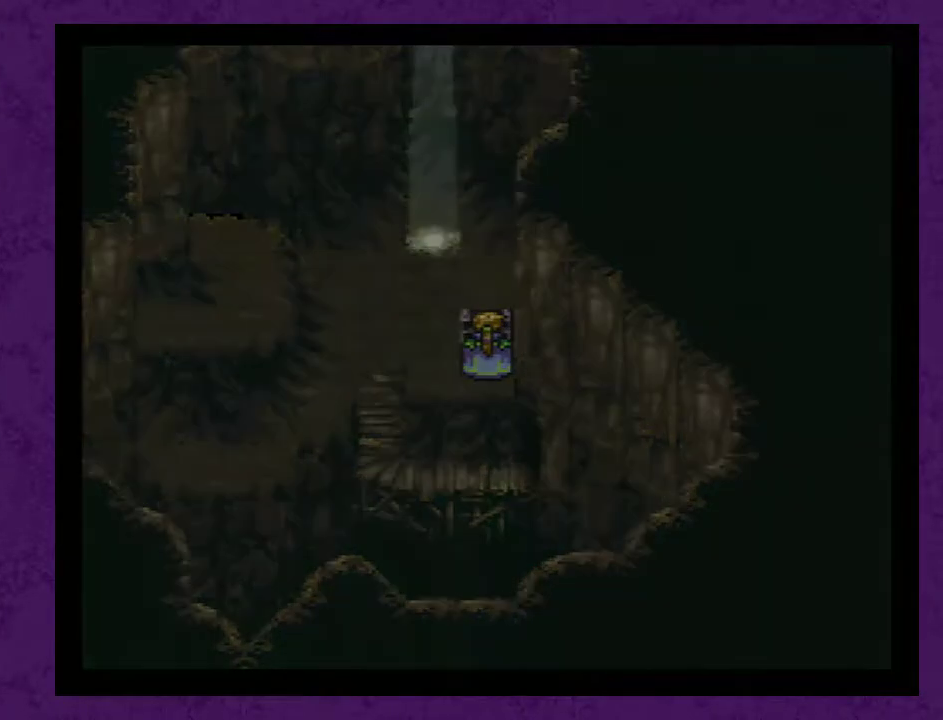
Gameplay with a controller (Nintendo layout); each line is a JSON object with the inputs held at the frame after it. "events" lists button and stick changes between this image and that frame as [ms after this image, input, new state], when the widget could be followed in between. Not read: L3 R1 R3.
{"buttons": [], "events": []}
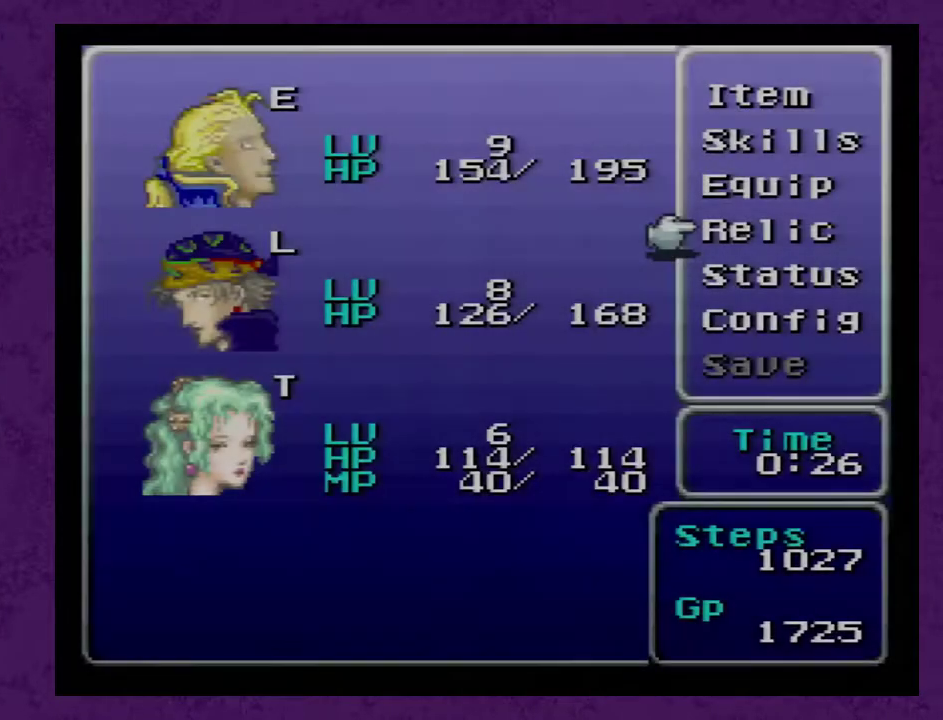
{"buttons": [], "events": []}
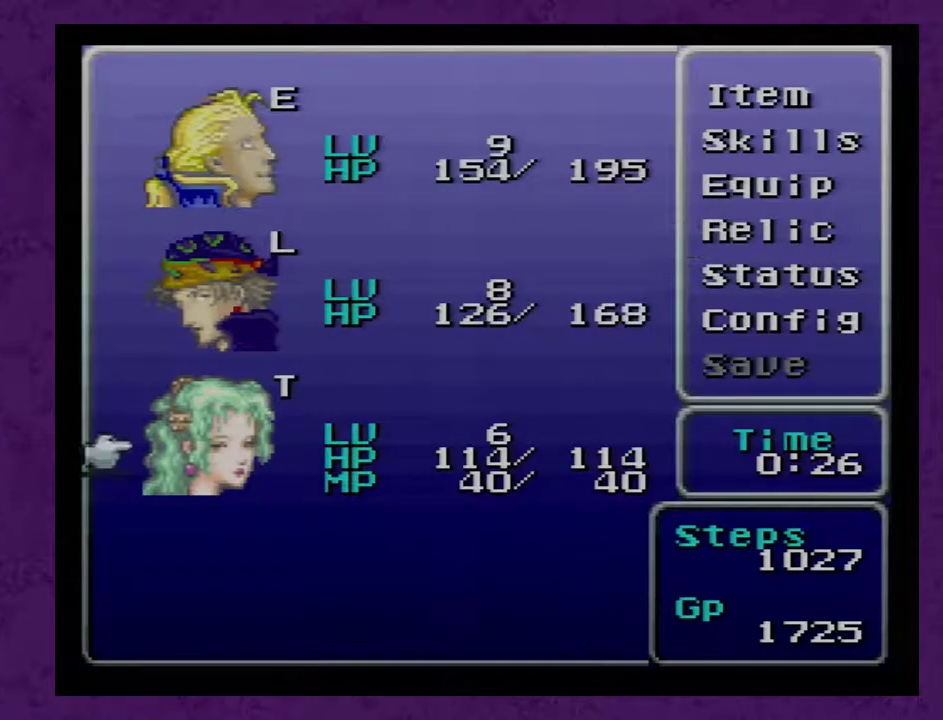
{"buttons": [], "events": [[217, "DPAD_DOWN", "down"], [300, "DPAD_DOWN", "up"], [333, "A", "down"], [400, "A", "up"]]}
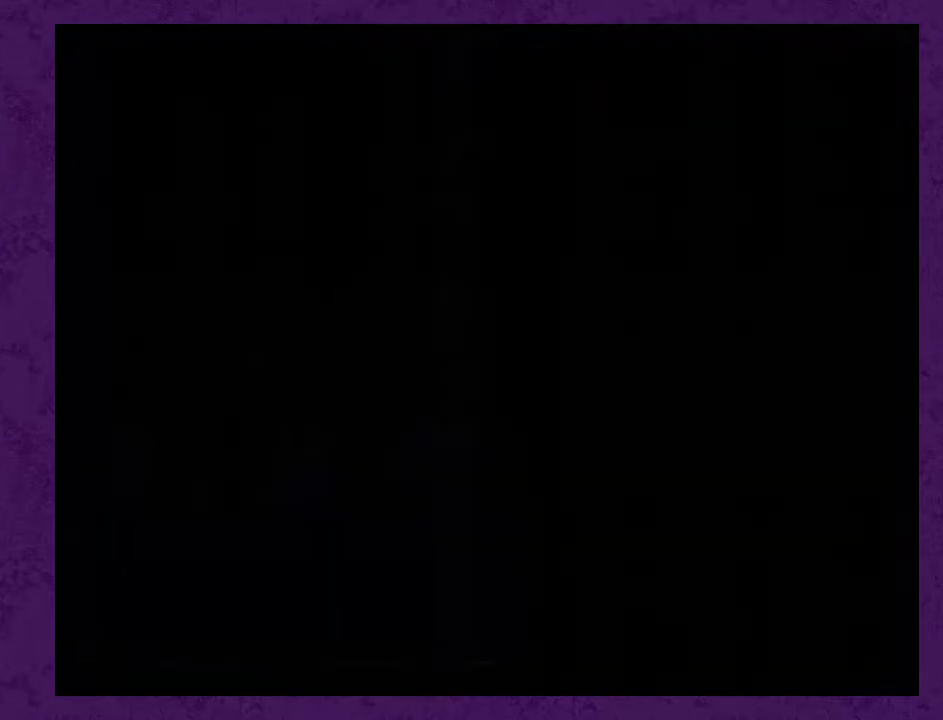
{"buttons": [], "events": [[267, "A", "down"], [483, "A", "up"]]}
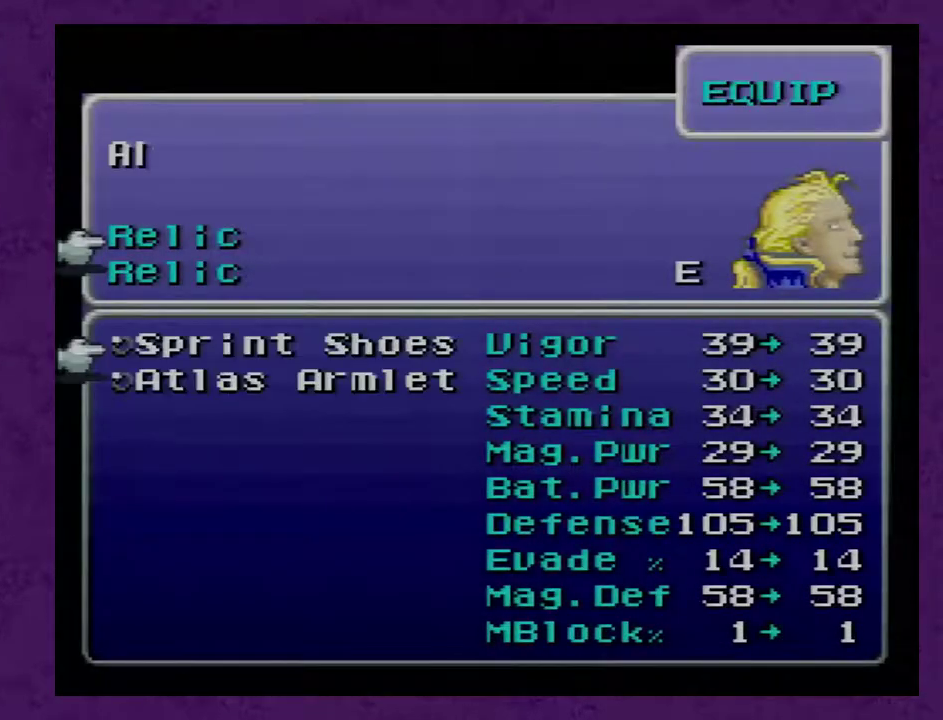
{"buttons": ["A"], "events": [[333, "DPAD_DOWN", "down"], [383, "DPAD_DOWN", "up"], [483, "A", "down"]]}
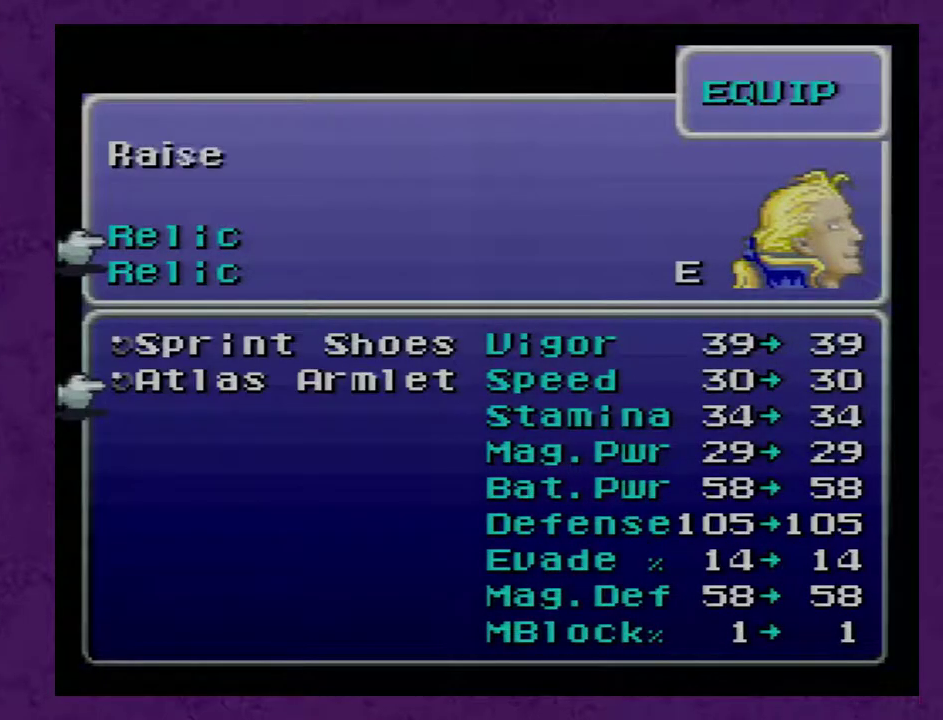
{"buttons": [], "events": [[50, "A", "up"], [267, "B", "down"], [483, "B", "up"]]}
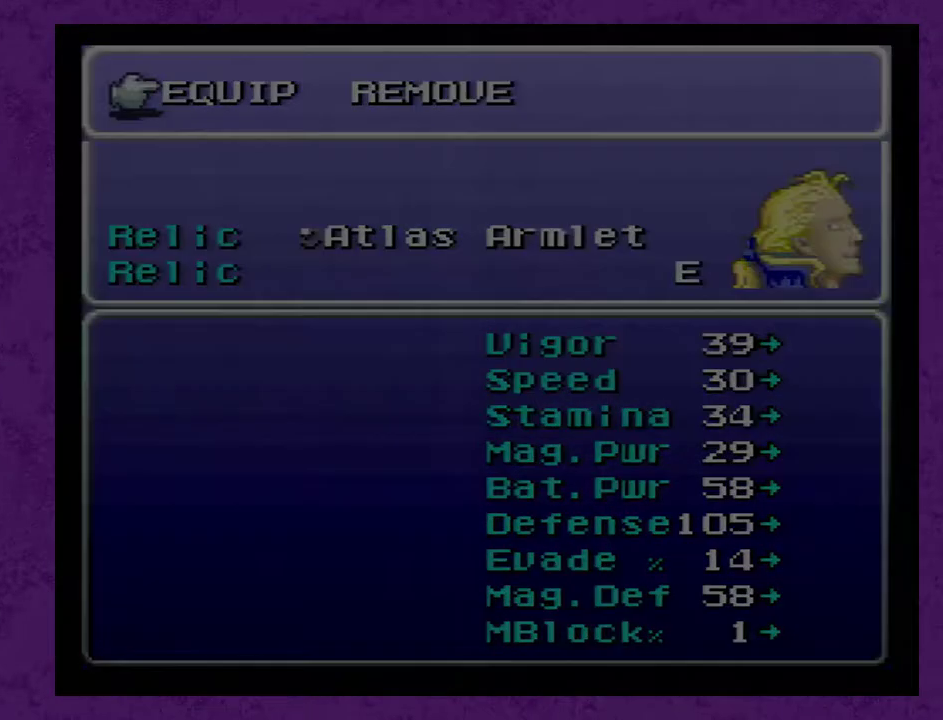
{"buttons": ["DPAD_LEFT"], "events": [[50, "B", "down"], [150, "B", "up"], [433, "DPAD_LEFT", "down"]]}
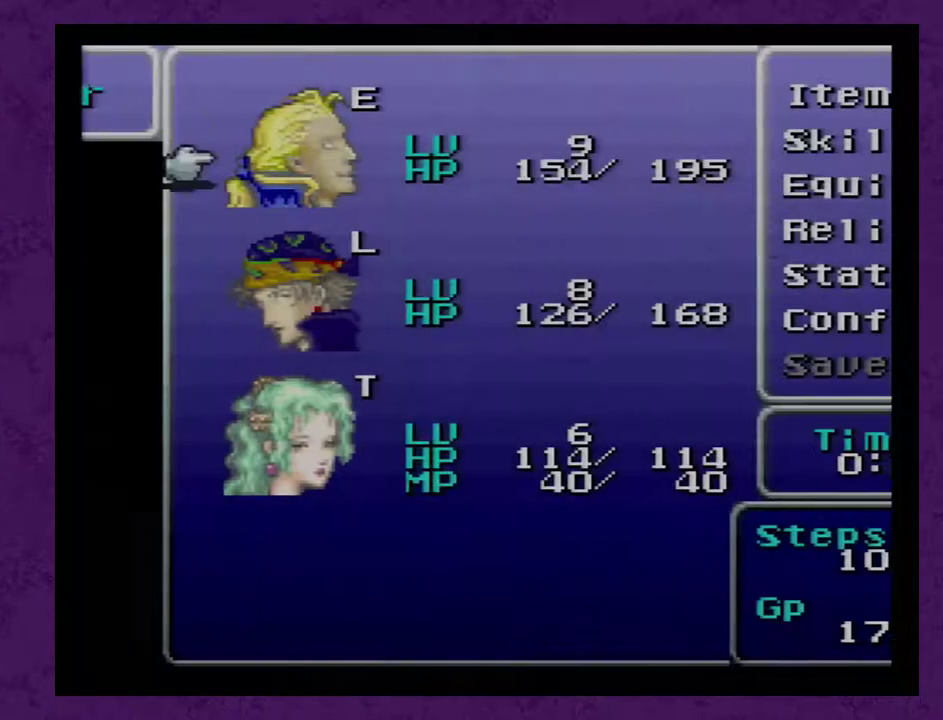
{"buttons": ["B"], "events": [[50, "DPAD_LEFT", "up"], [117, "B", "down"], [200, "B", "up"], [417, "B", "down"]]}
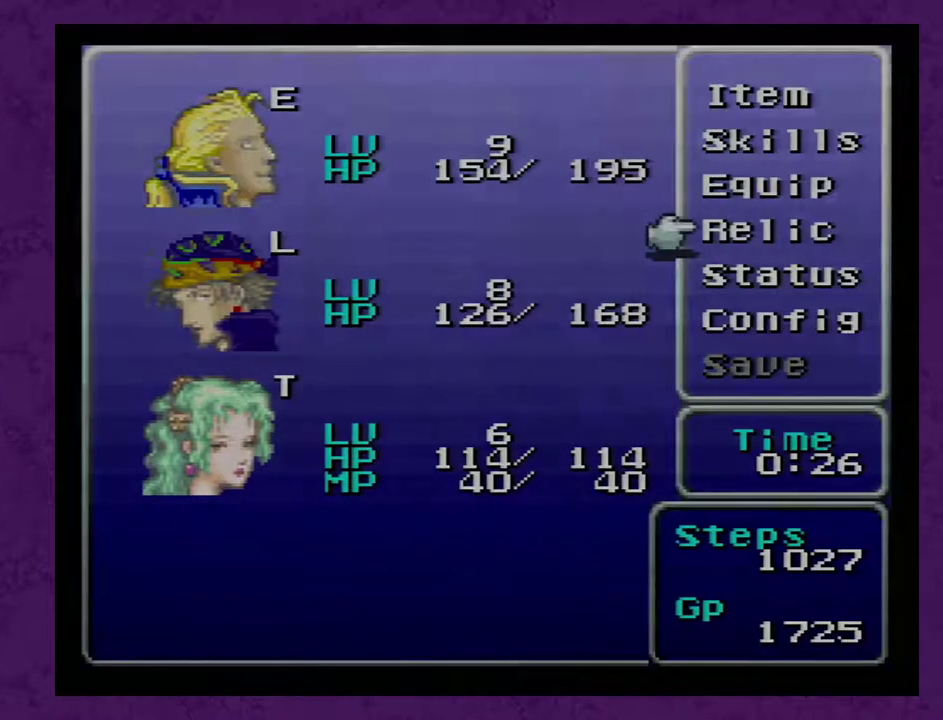
{"buttons": [], "events": [[50, "B", "up"]]}
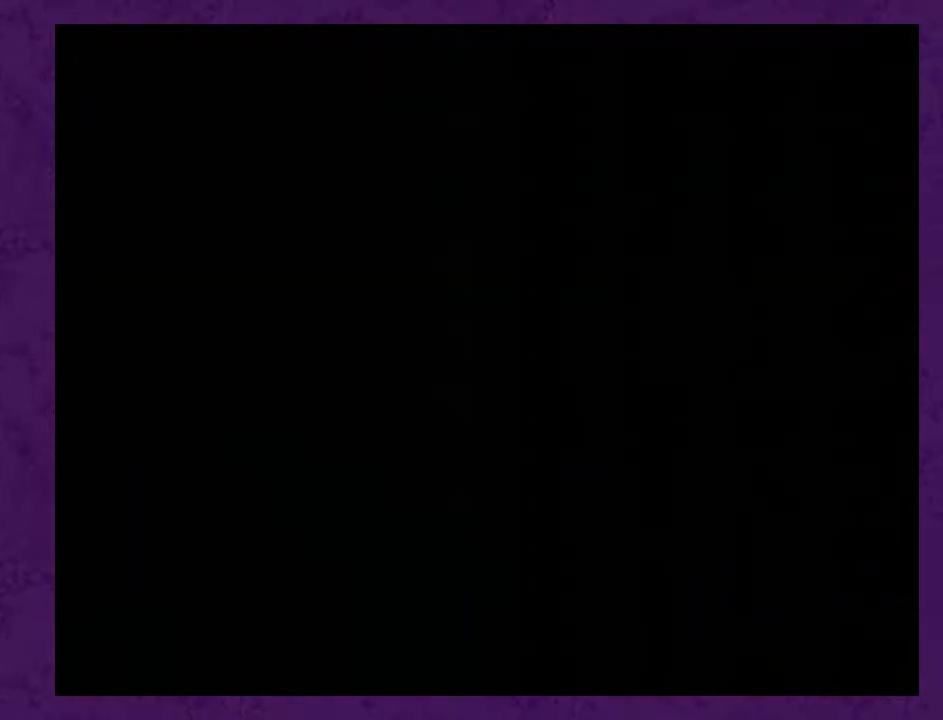
{"buttons": [], "events": [[217, "DPAD_LEFT", "down"], [467, "DPAD_LEFT", "up"]]}
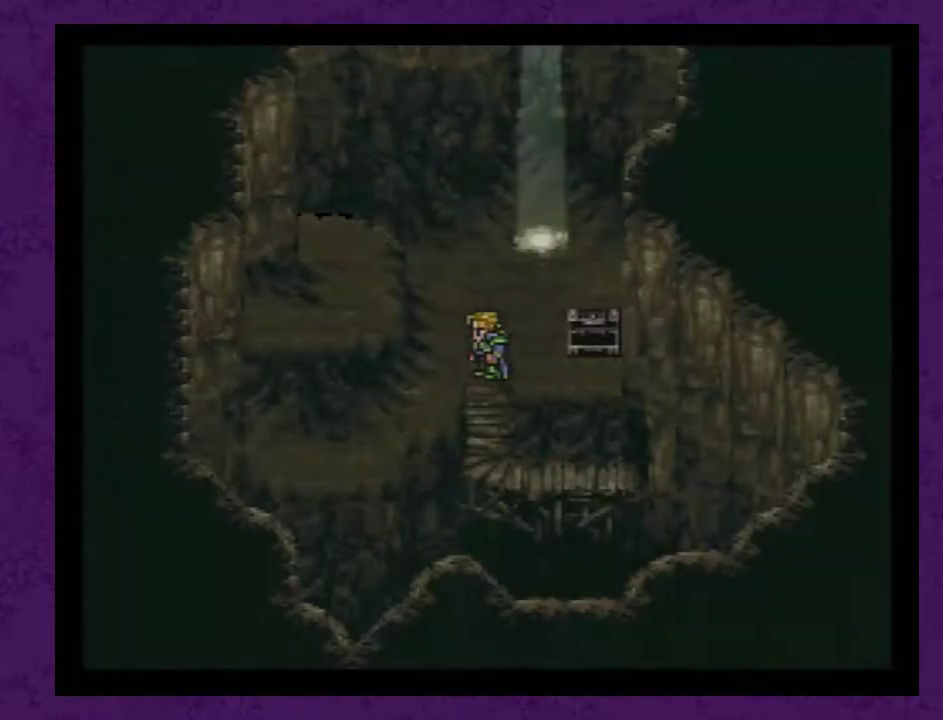
{"buttons": ["DPAD_RIGHT"], "events": [[17, "DPAD_DOWN", "down"], [333, "DPAD_DOWN", "up"], [333, "DPAD_RIGHT", "down"]]}
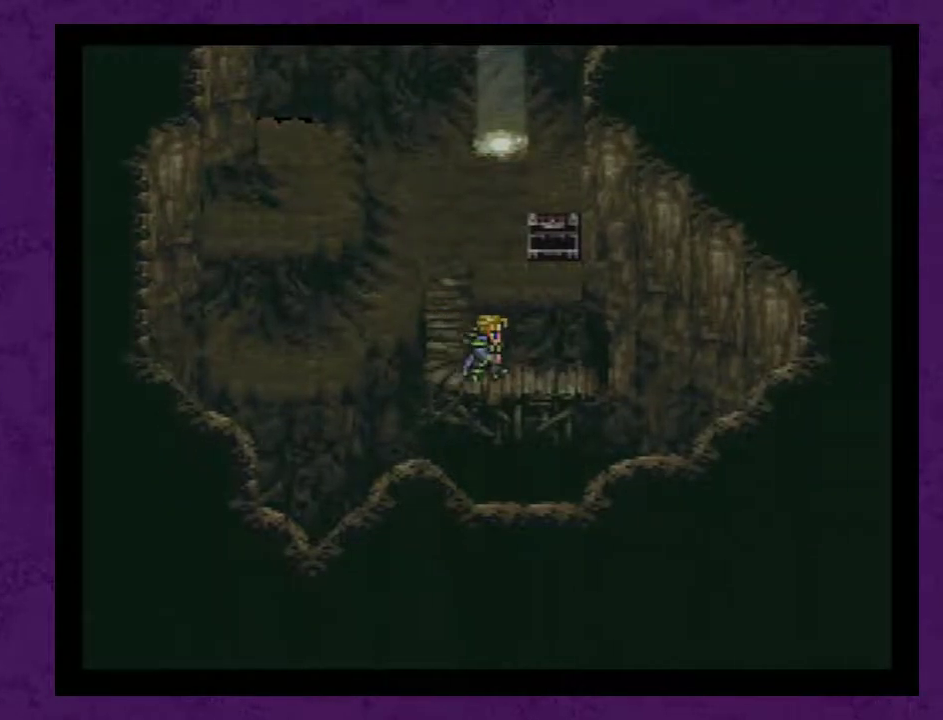
{"buttons": ["DPAD_RIGHT"], "events": []}
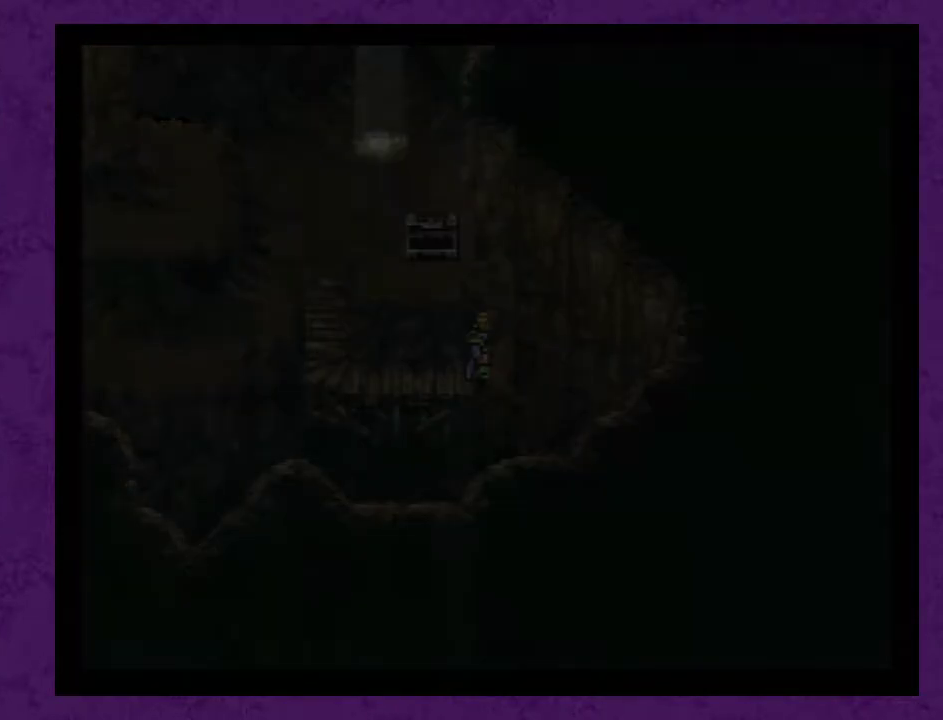
{"buttons": [], "events": [[50, "DPAD_RIGHT", "up"]]}
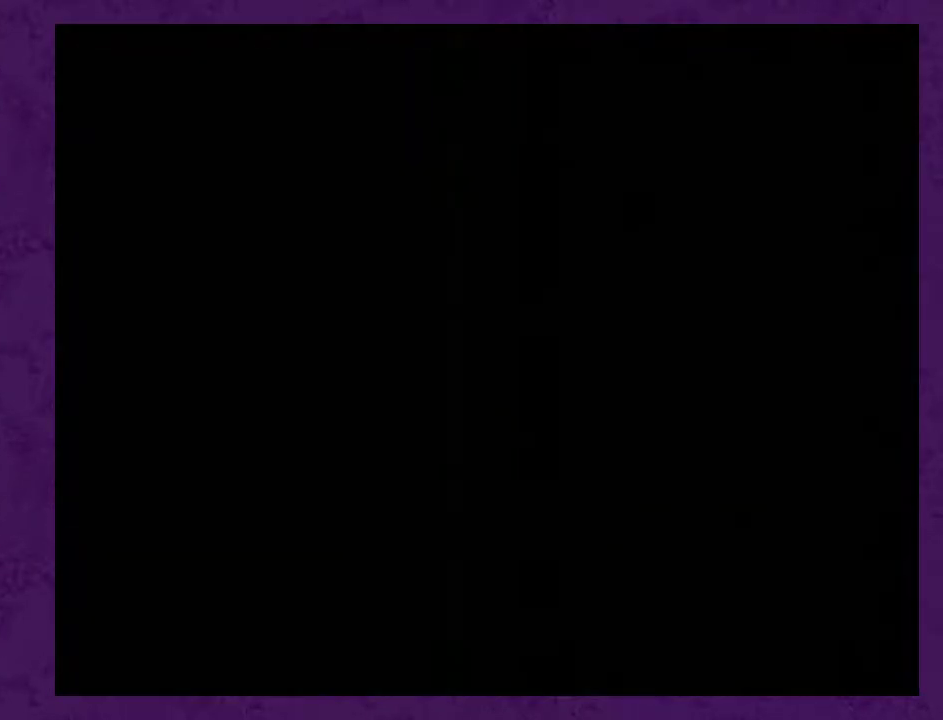
{"buttons": ["DPAD_RIGHT"], "events": [[383, "DPAD_RIGHT", "down"]]}
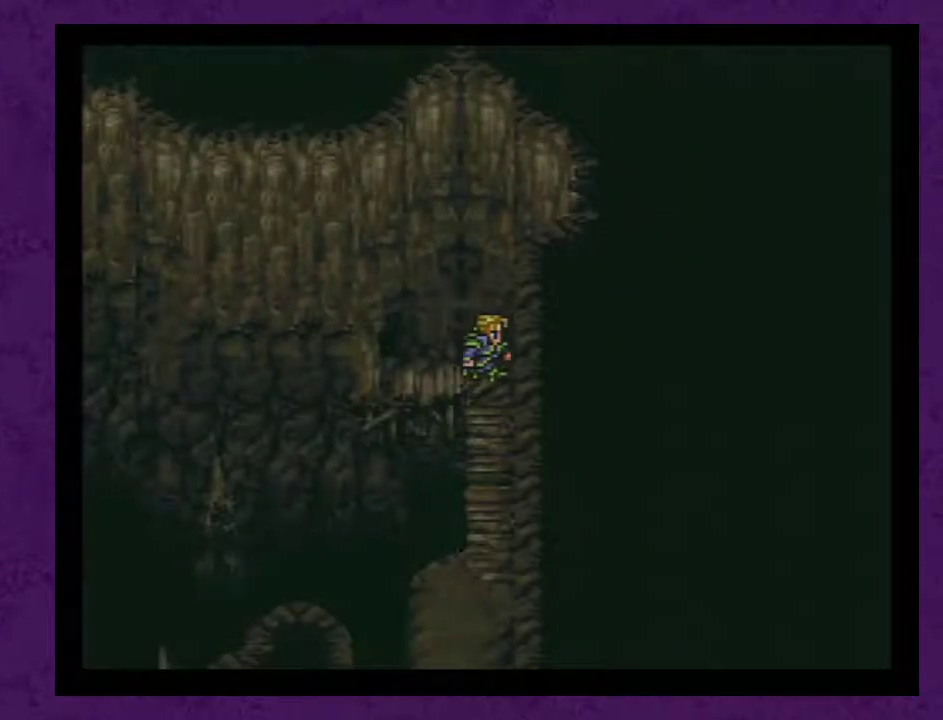
{"buttons": ["DPAD_DOWN"], "events": [[133, "DPAD_DOWN", "down"], [133, "DPAD_RIGHT", "up"]]}
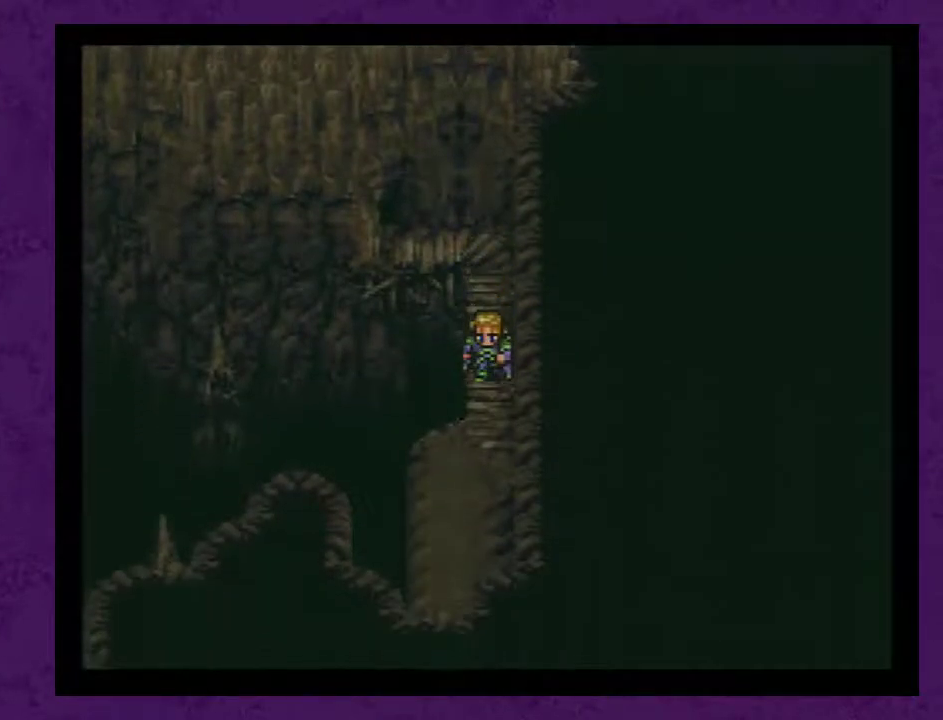
{"buttons": [], "events": [[500, "DPAD_DOWN", "up"]]}
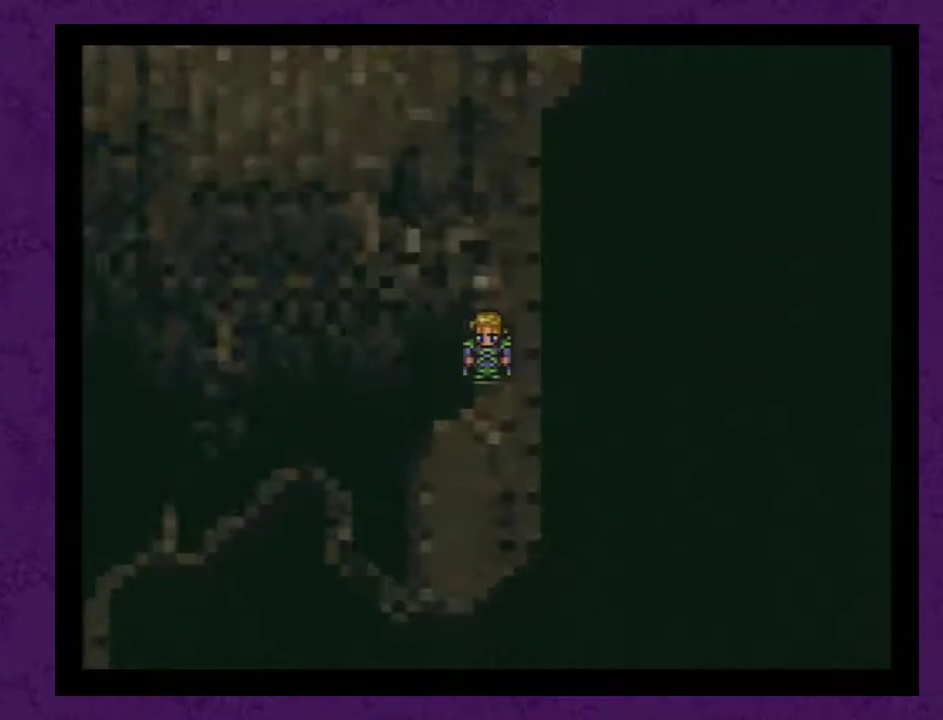
{"buttons": [], "events": []}
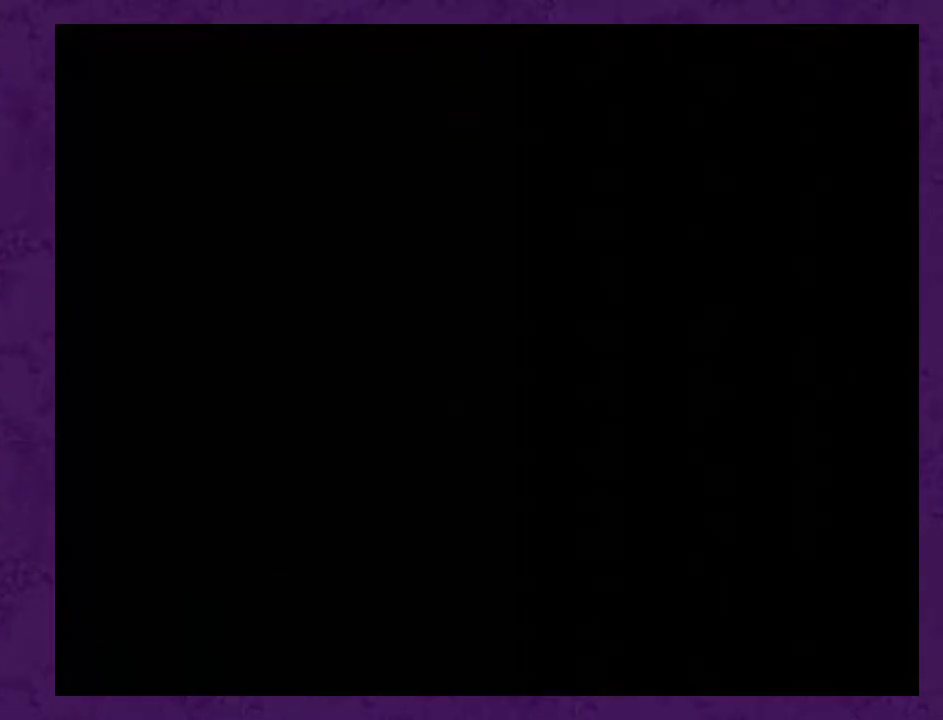
{"buttons": [], "events": []}
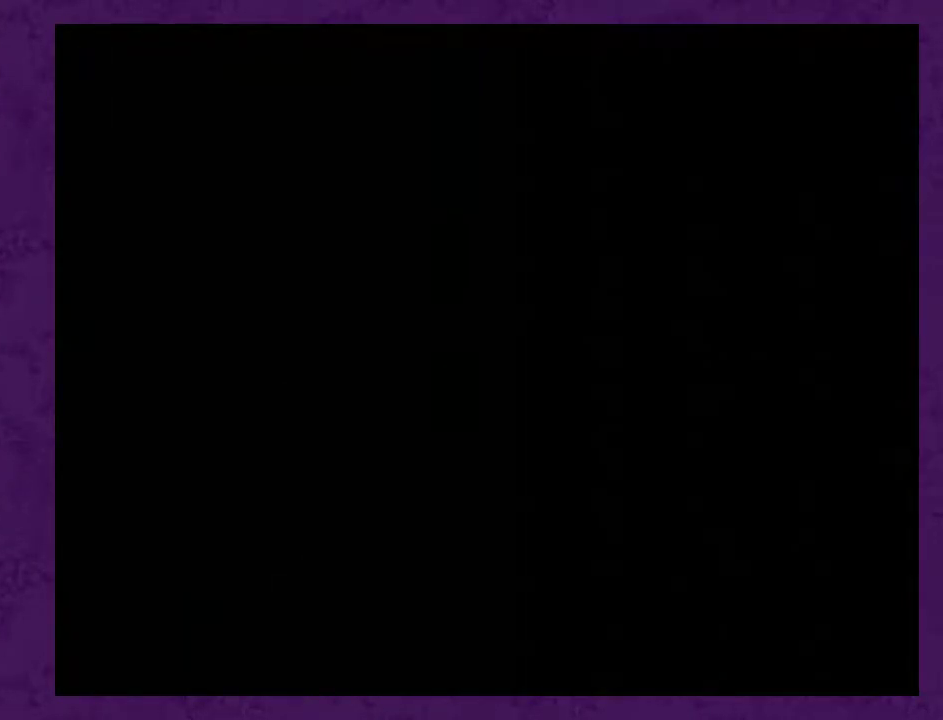
{"buttons": ["L1"], "events": [[483, "L1", "down"]]}
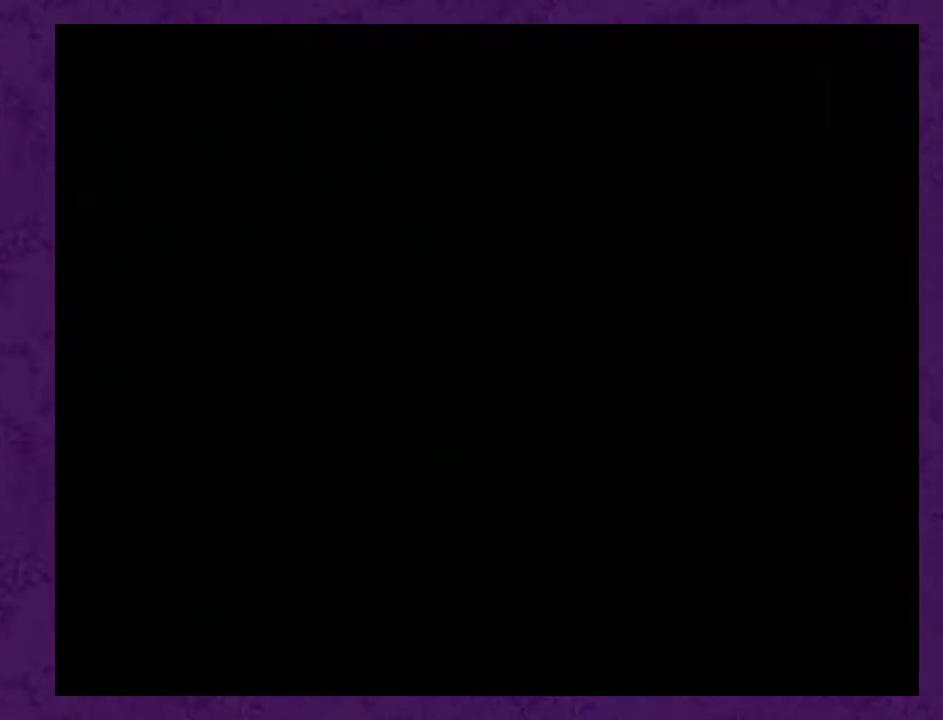
{"buttons": ["L1"], "events": []}
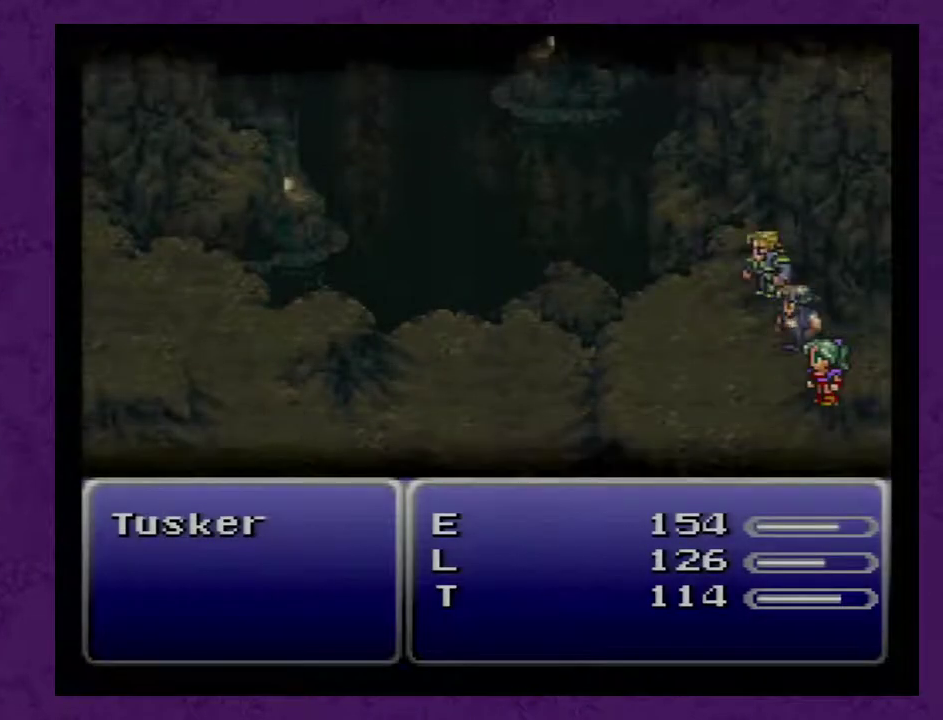
{"buttons": ["L1"], "events": []}
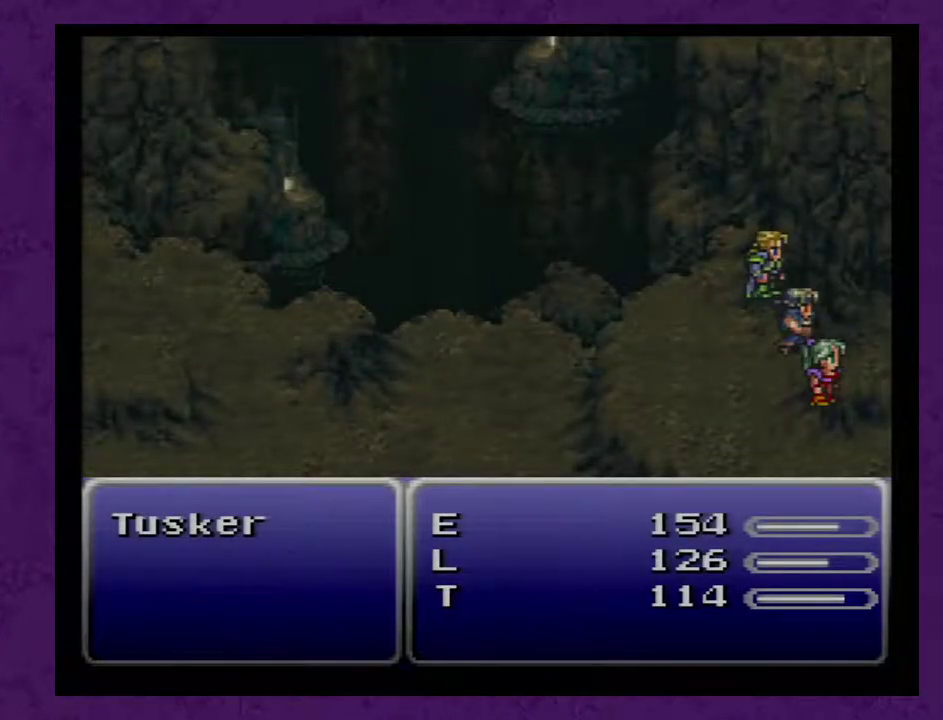
{"buttons": ["L1"], "events": []}
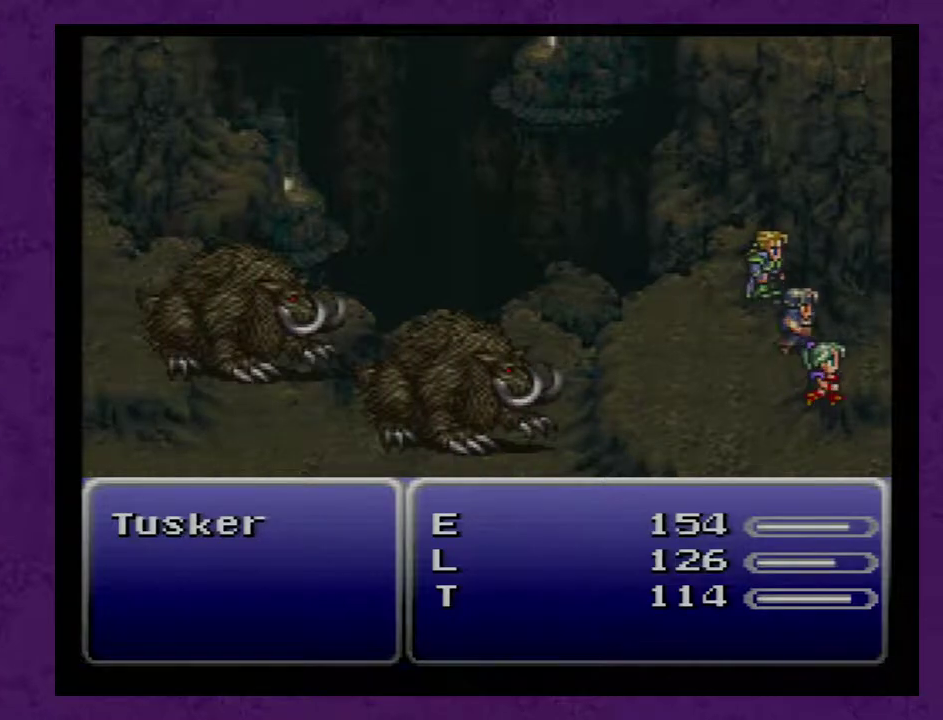
{"buttons": ["L1"], "events": []}
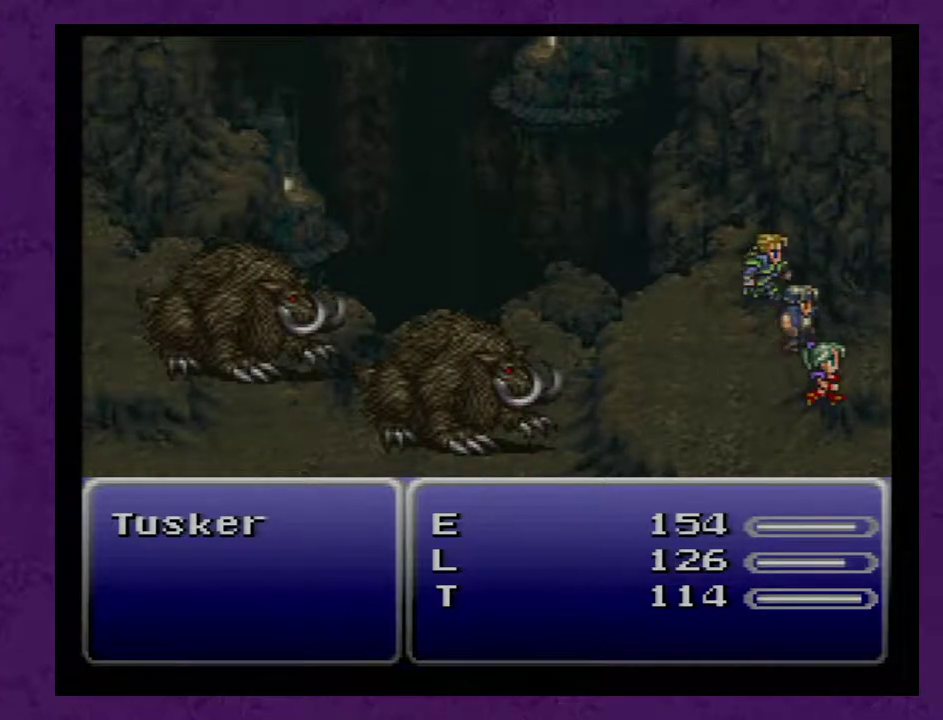
{"buttons": ["L1"], "events": []}
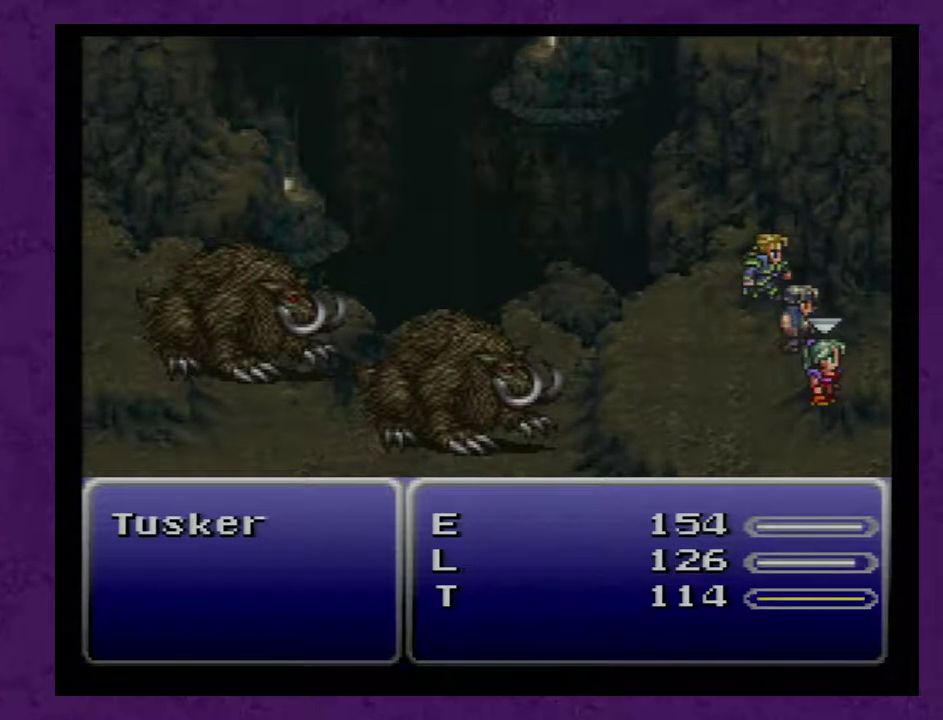
{"buttons": ["L1"], "events": []}
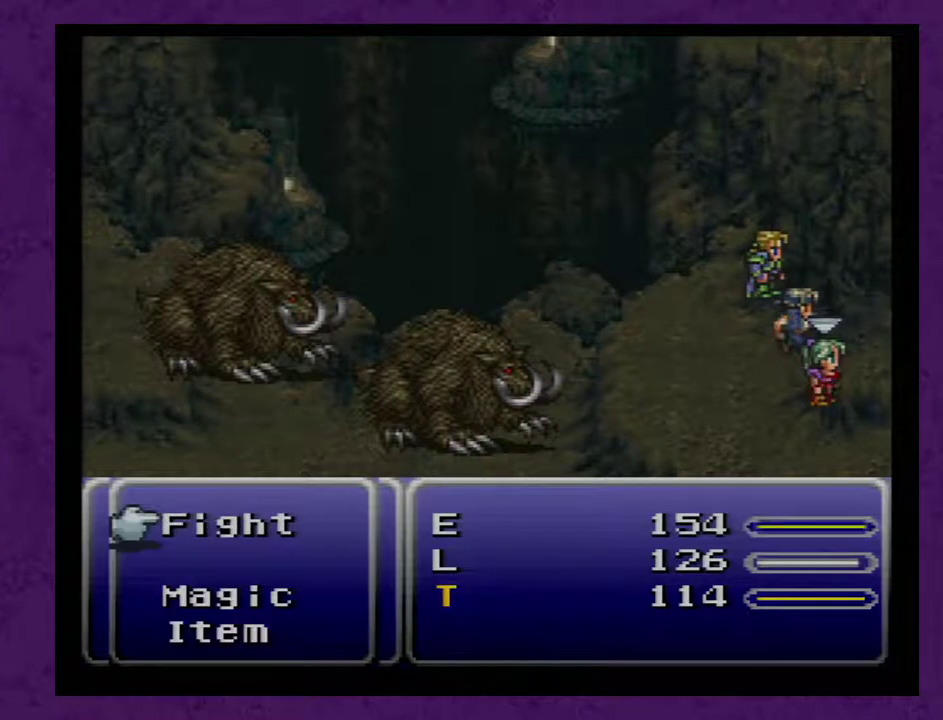
{"buttons": ["L1"], "events": []}
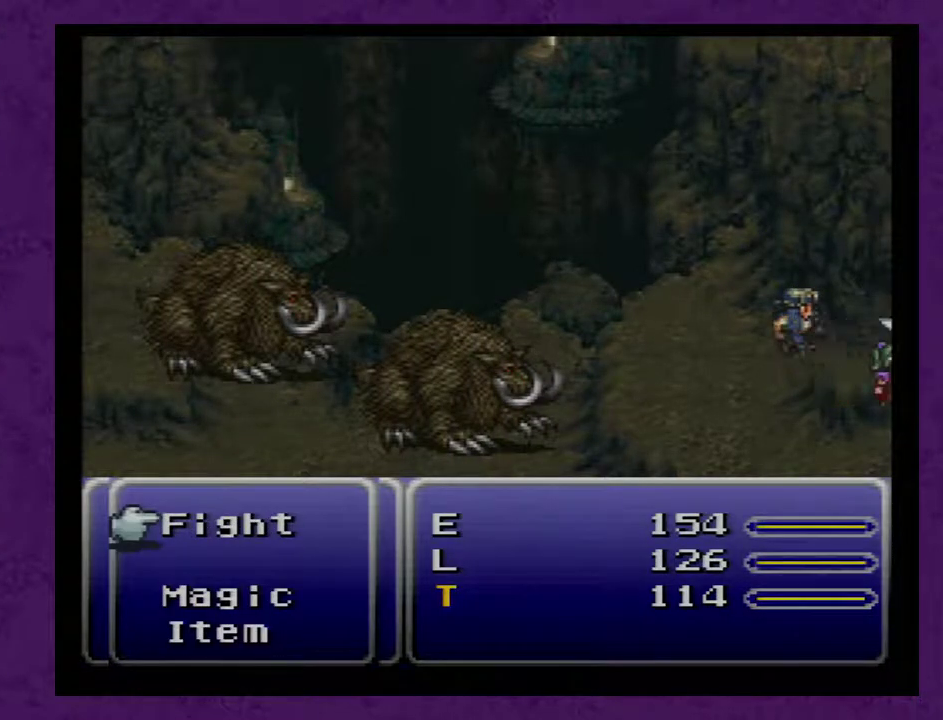
{"buttons": ["L1"], "events": []}
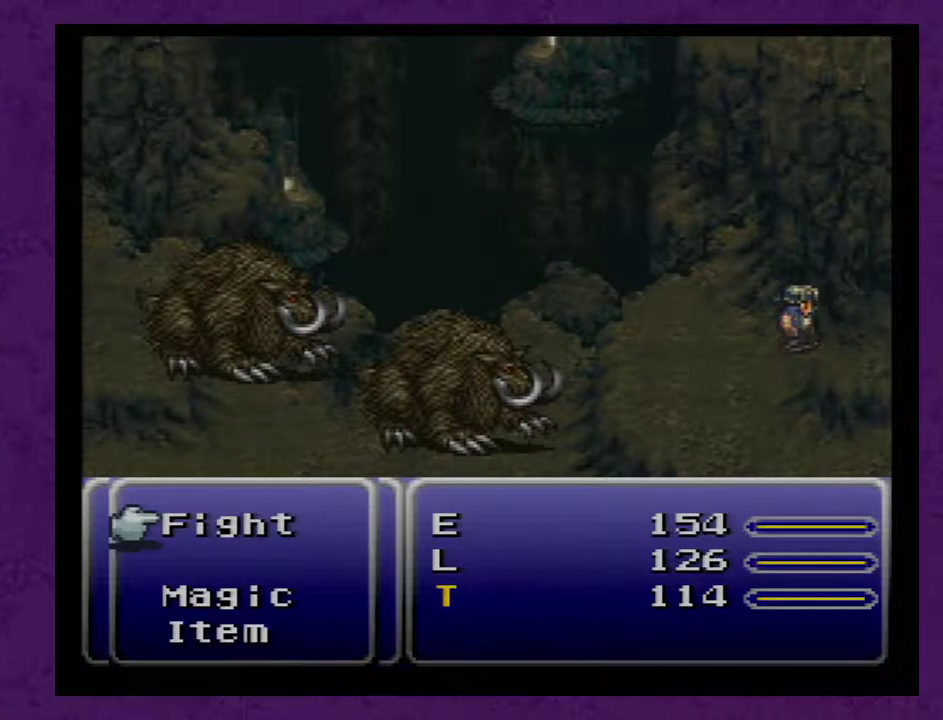
{"buttons": ["L1"], "events": []}
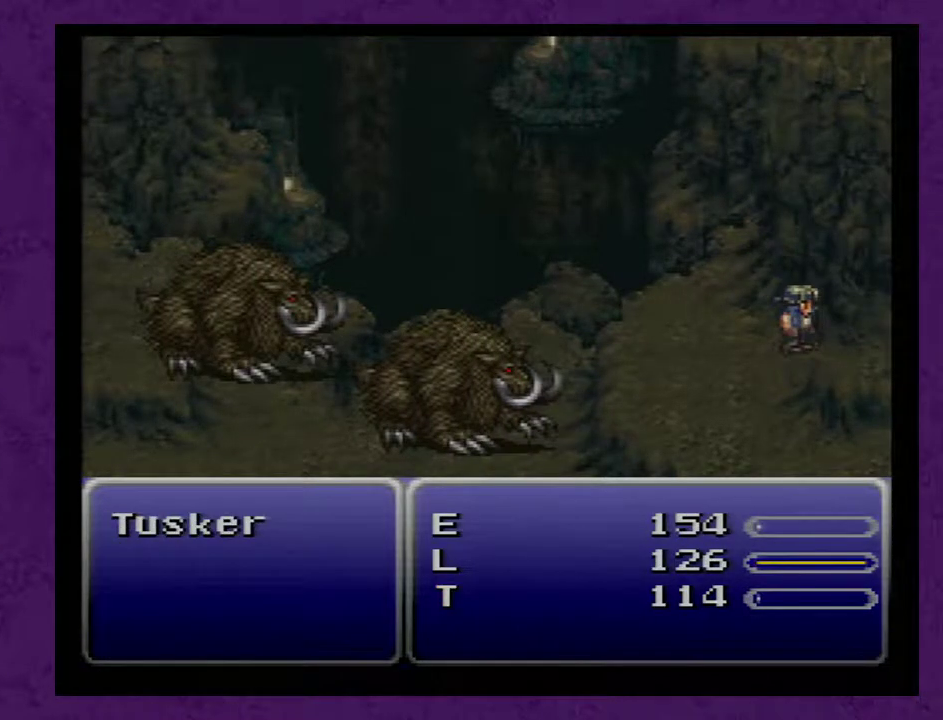
{"buttons": ["L1"], "events": []}